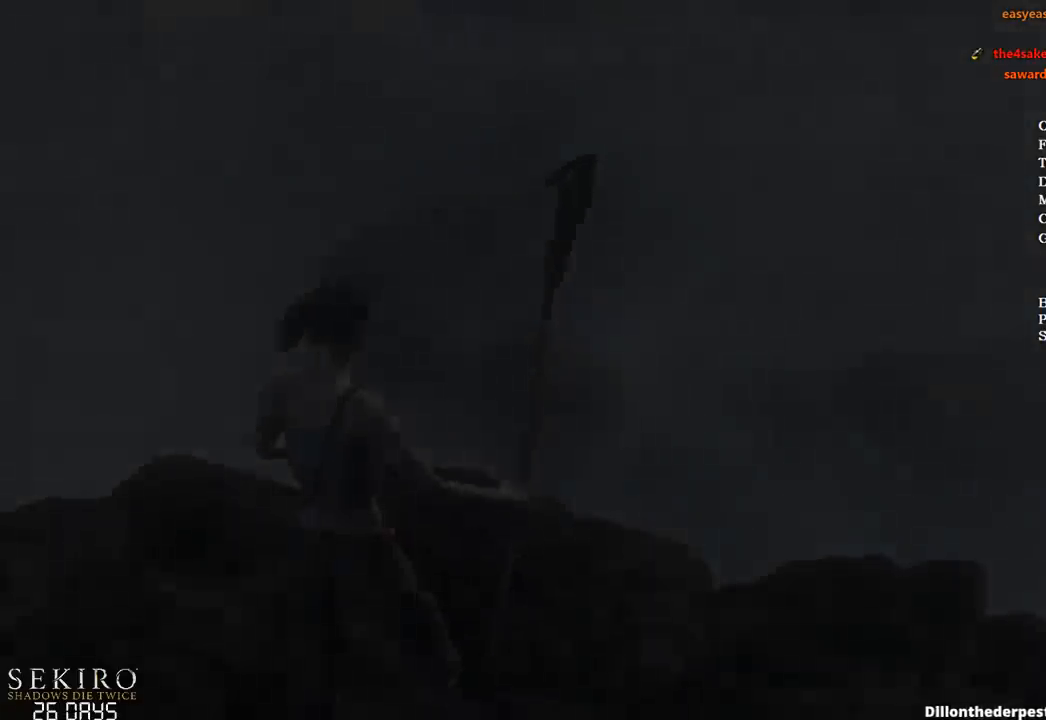
Gameplay with a controller (Xbox layout); each line is a JSON object with the inputs held at the frame after it. "events" lists button and stick changes between this image and that frame as [ms after this image, input, new state], when the widget could be followed in between.
{"buttons": [], "left_stick": "up", "right_stick": "down-left", "events": [[200, "right_stick", "down-left"]]}
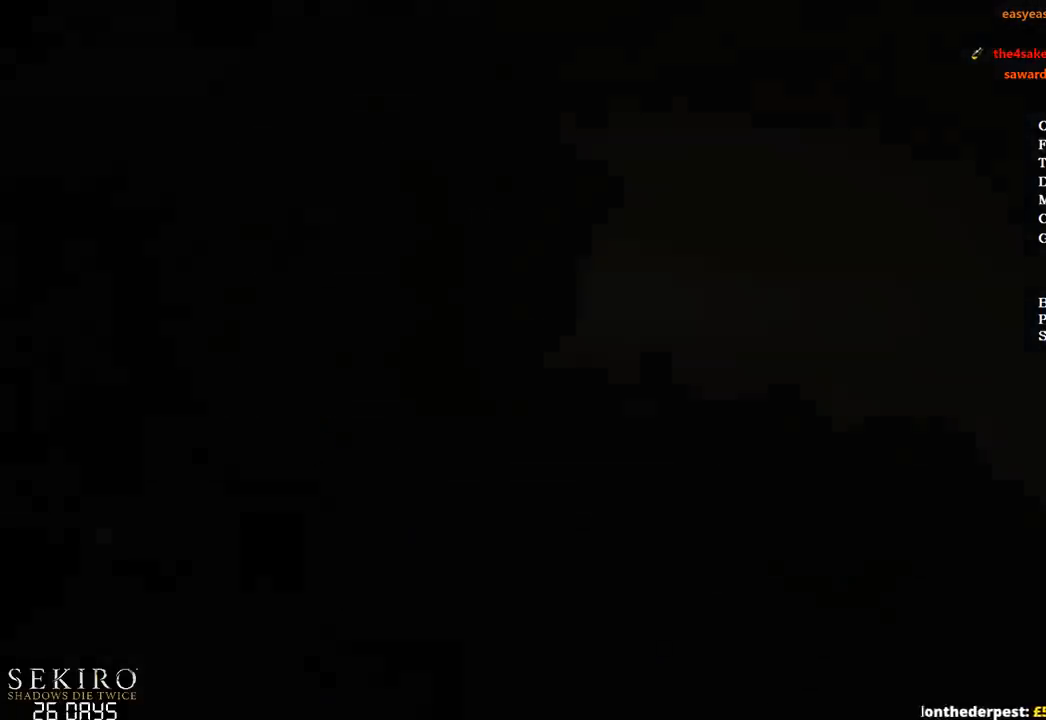
{"buttons": [], "left_stick": "up", "right_stick": "center", "events": [[417, "right_stick", "center"]]}
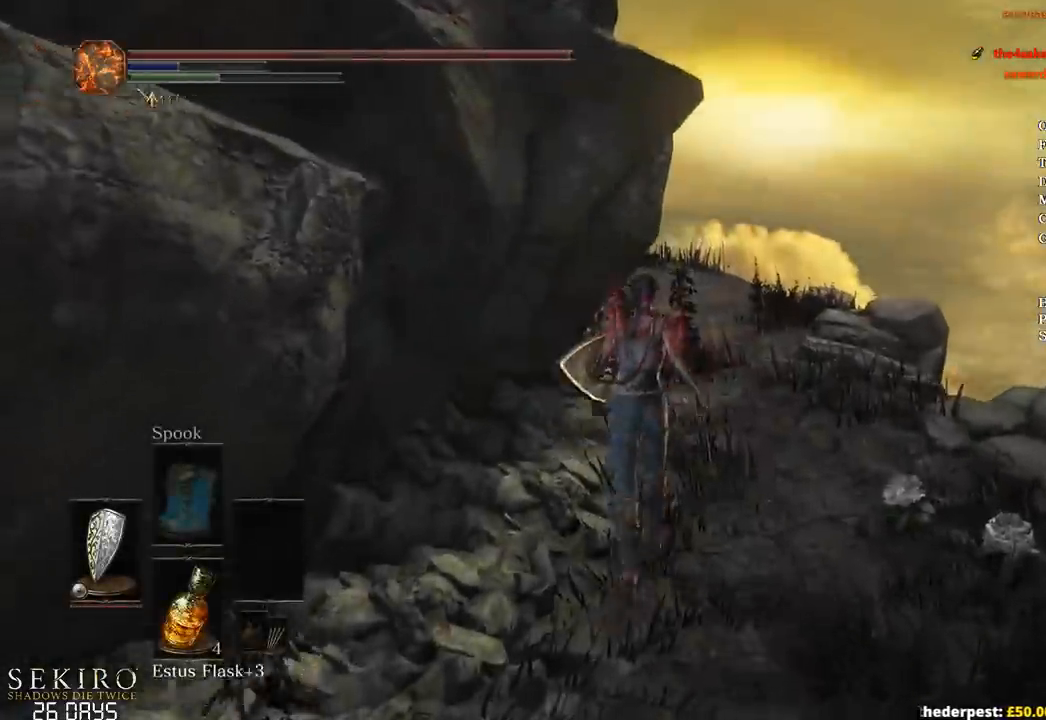
{"buttons": ["B"], "left_stick": "up", "right_stick": "down-left", "events": [[67, "right_stick", "down-left"], [233, "B", "down"]]}
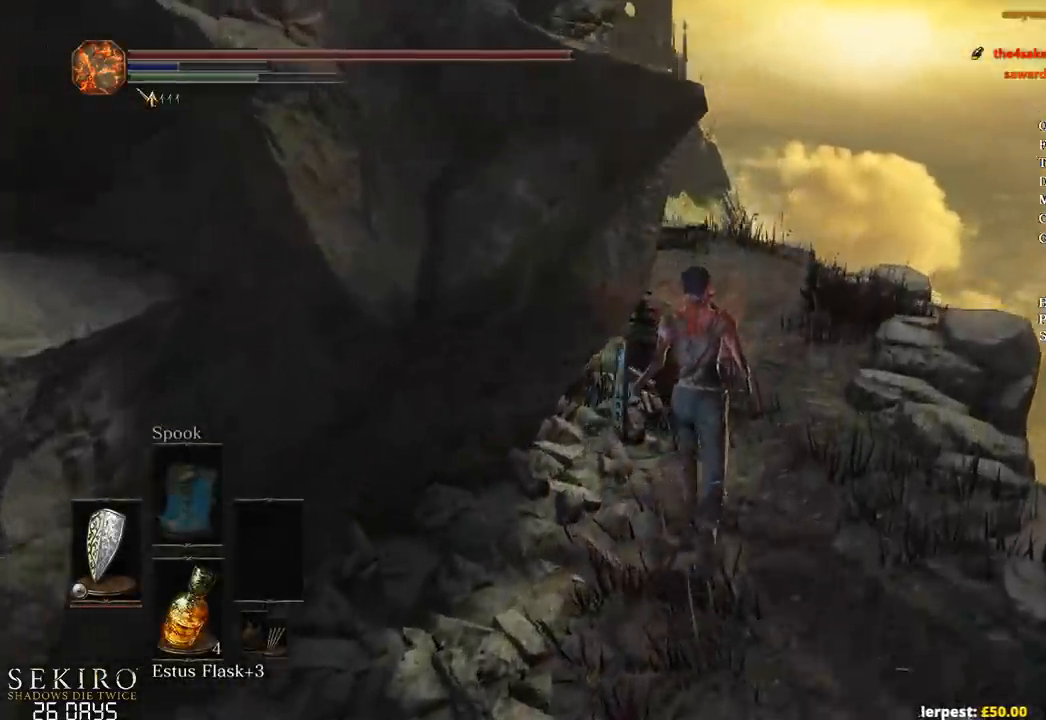
{"buttons": ["B"], "left_stick": "up", "right_stick": "down-left", "events": []}
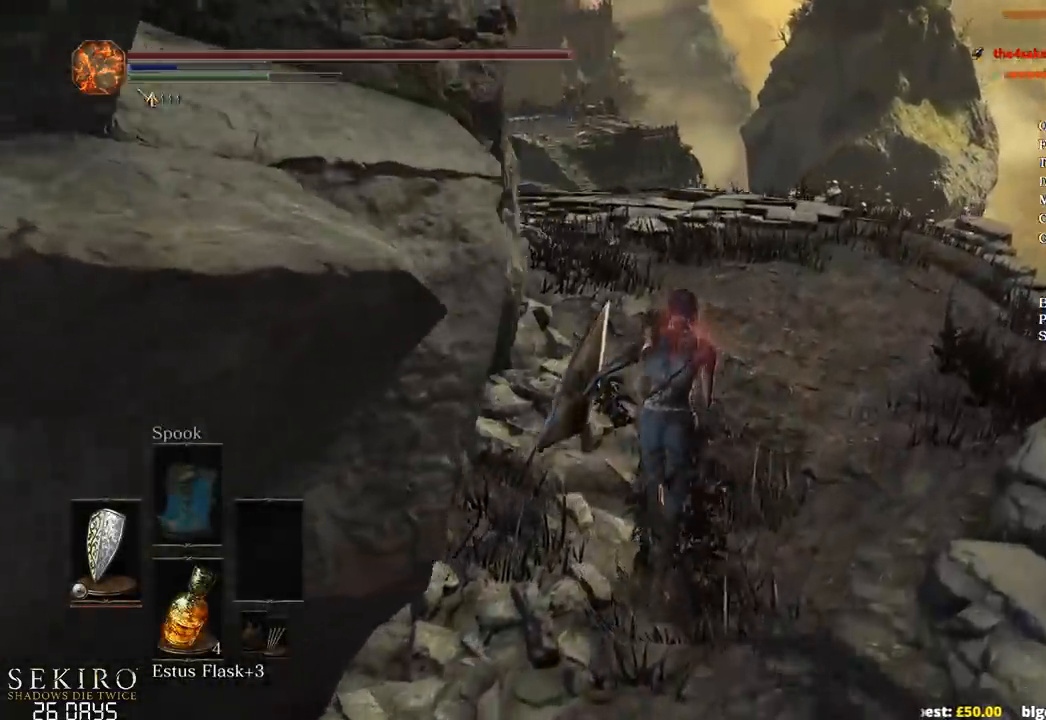
{"buttons": ["B"], "left_stick": "up", "right_stick": "down-left", "events": []}
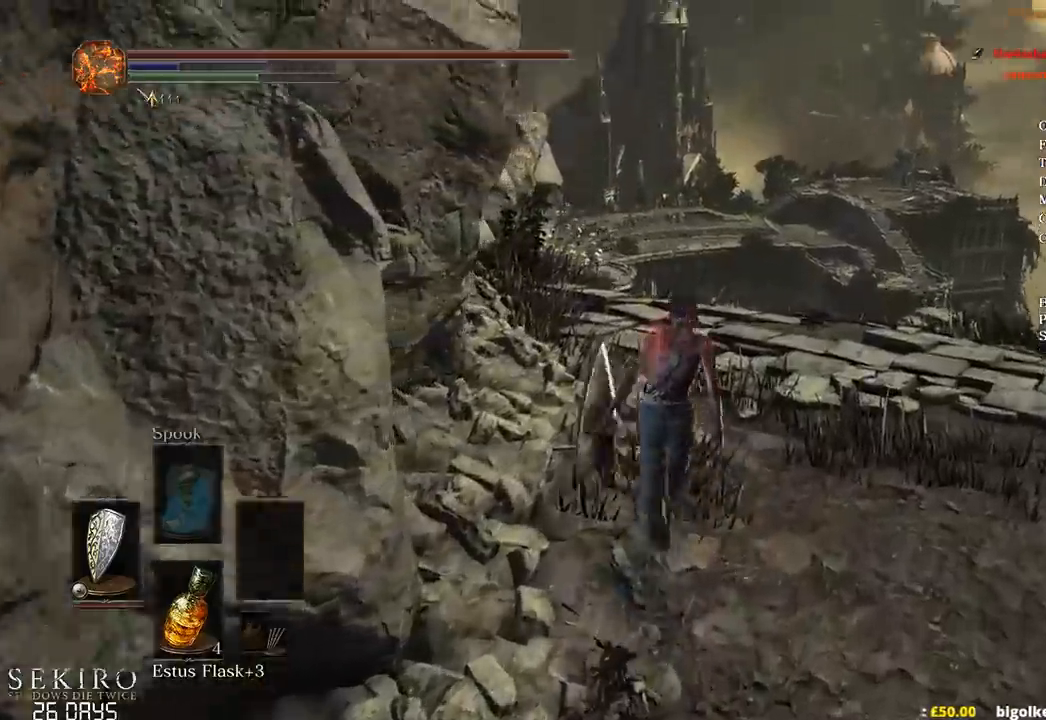
{"buttons": ["B"], "left_stick": "up", "right_stick": "down-left", "events": []}
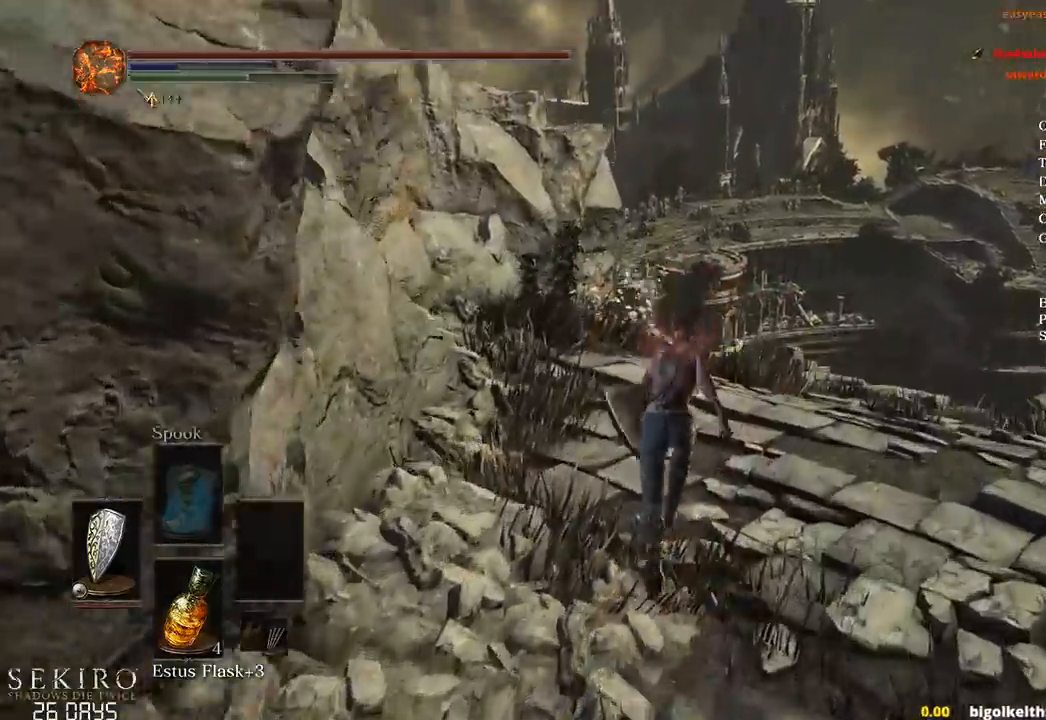
{"buttons": ["B"], "left_stick": "up", "right_stick": "center", "events": [[400, "right_stick", "center"]]}
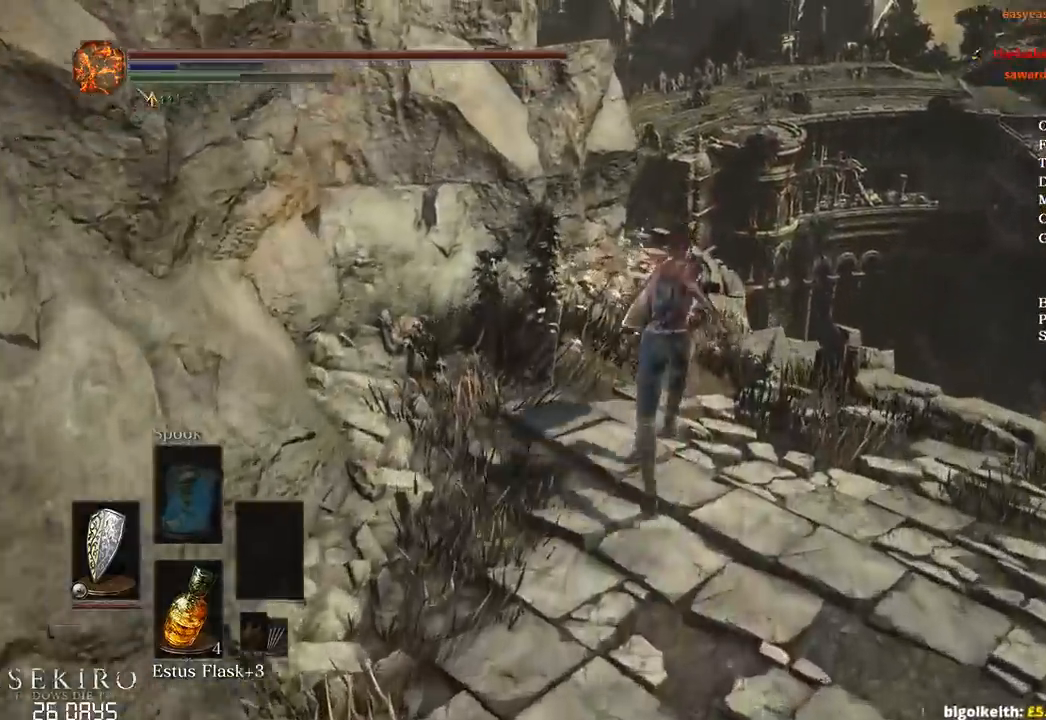
{"buttons": ["B"], "left_stick": "up", "right_stick": "down-left", "events": [[200, "right_stick", "down-left"]]}
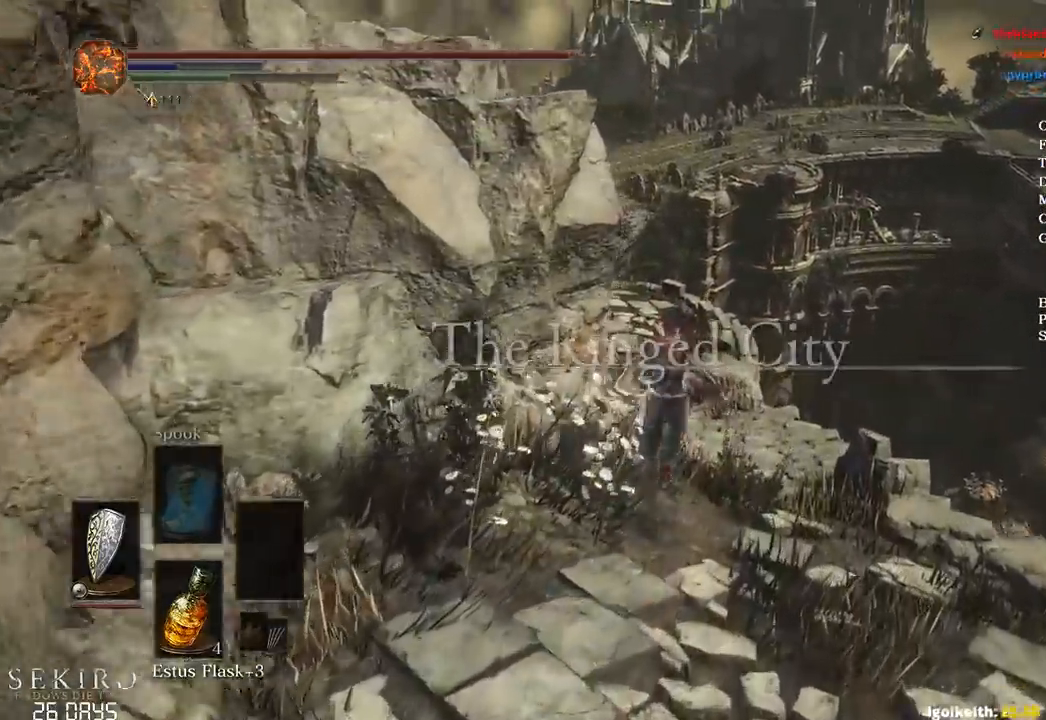
{"buttons": ["B"], "left_stick": "up", "right_stick": "down-left", "events": []}
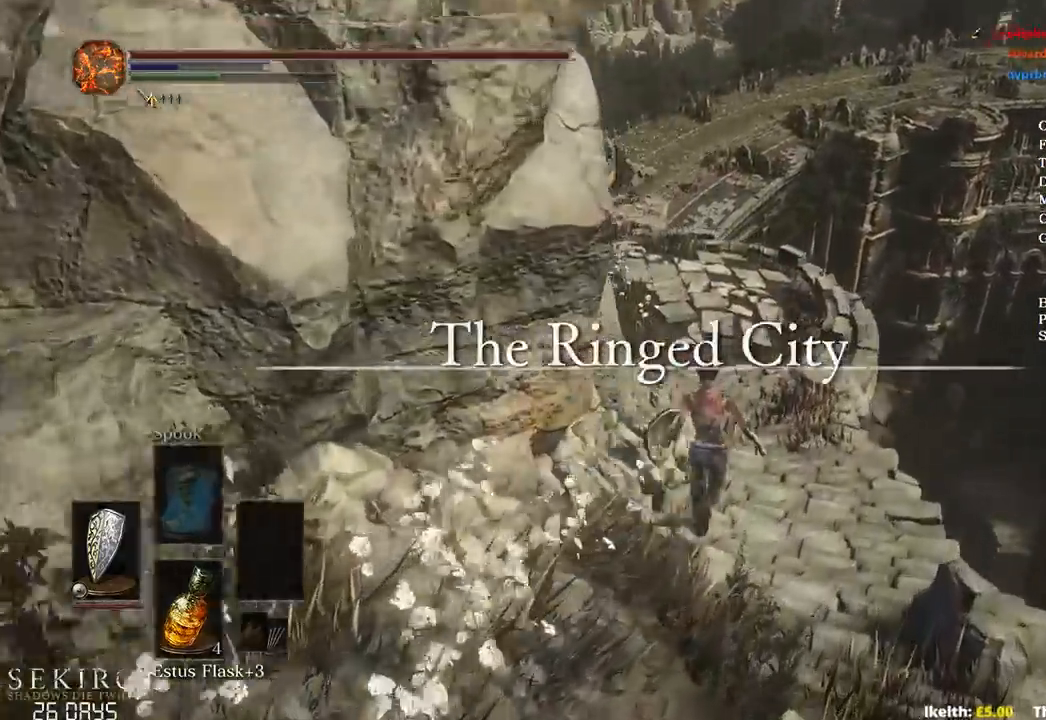
{"buttons": ["B"], "left_stick": "up", "right_stick": "left", "events": [[317, "right_stick", "left"]]}
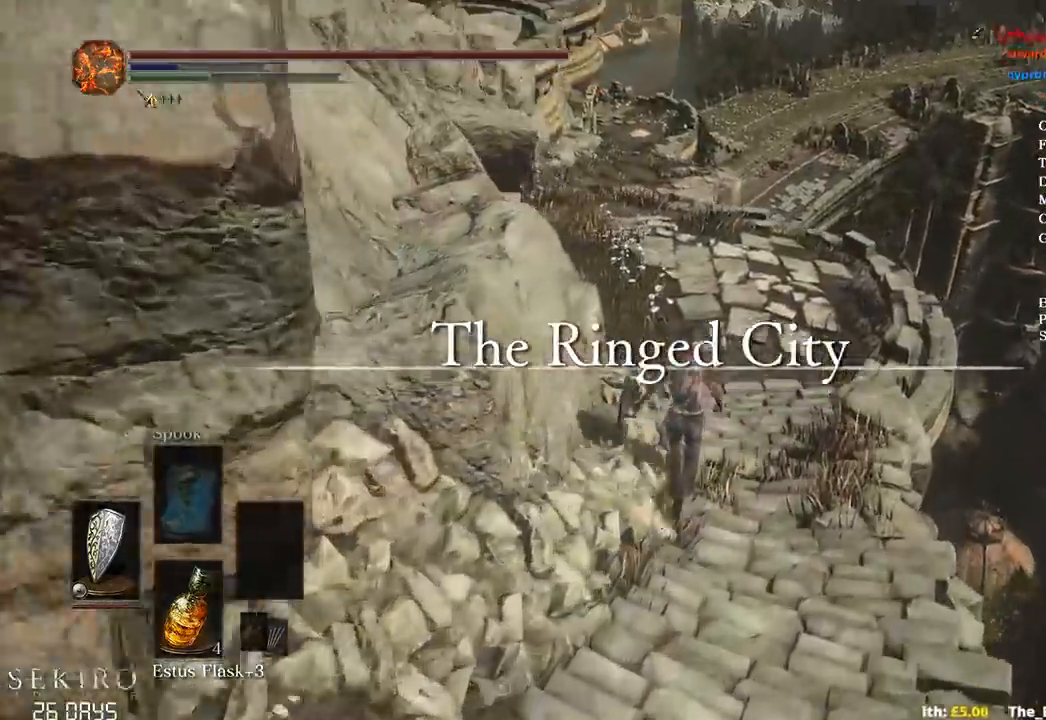
{"buttons": ["B"], "left_stick": "up", "right_stick": "down-left", "events": [[483, "right_stick", "down-left"]]}
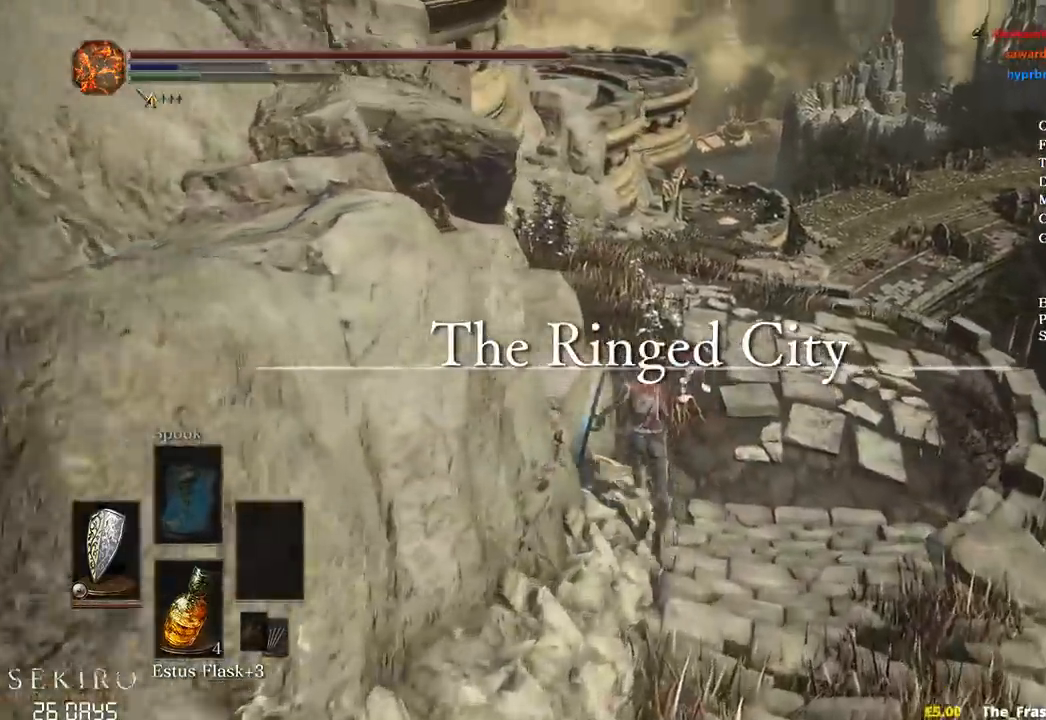
{"buttons": ["B"], "left_stick": "up", "right_stick": "center", "events": [[133, "right_stick", "center"]]}
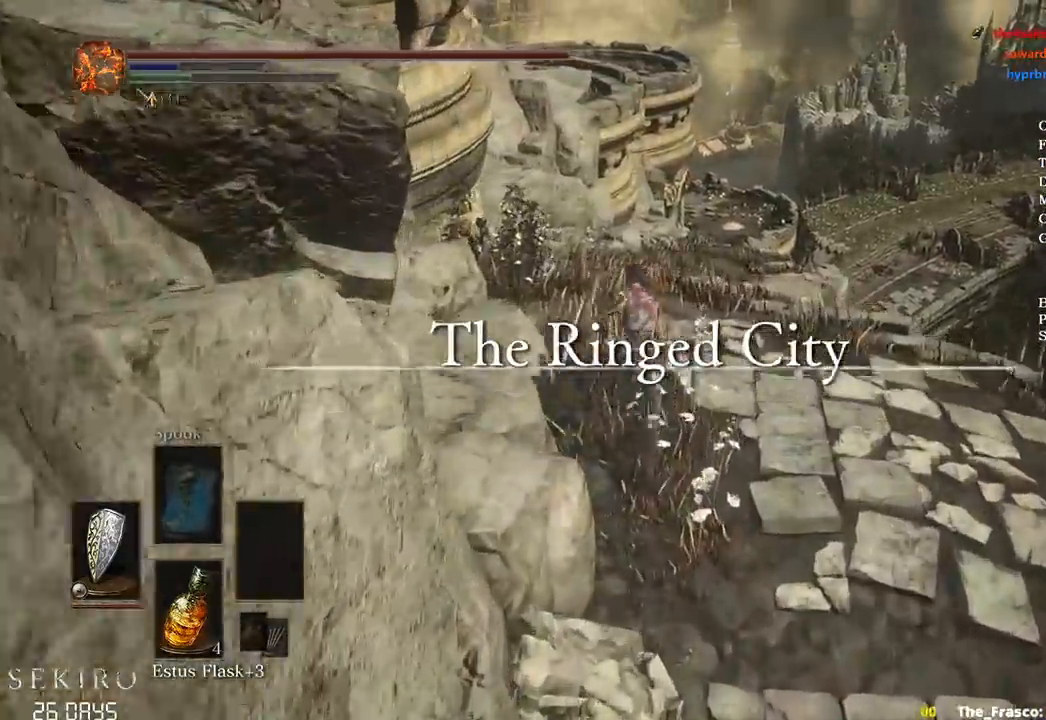
{"buttons": ["B"], "left_stick": "up", "right_stick": "center", "events": []}
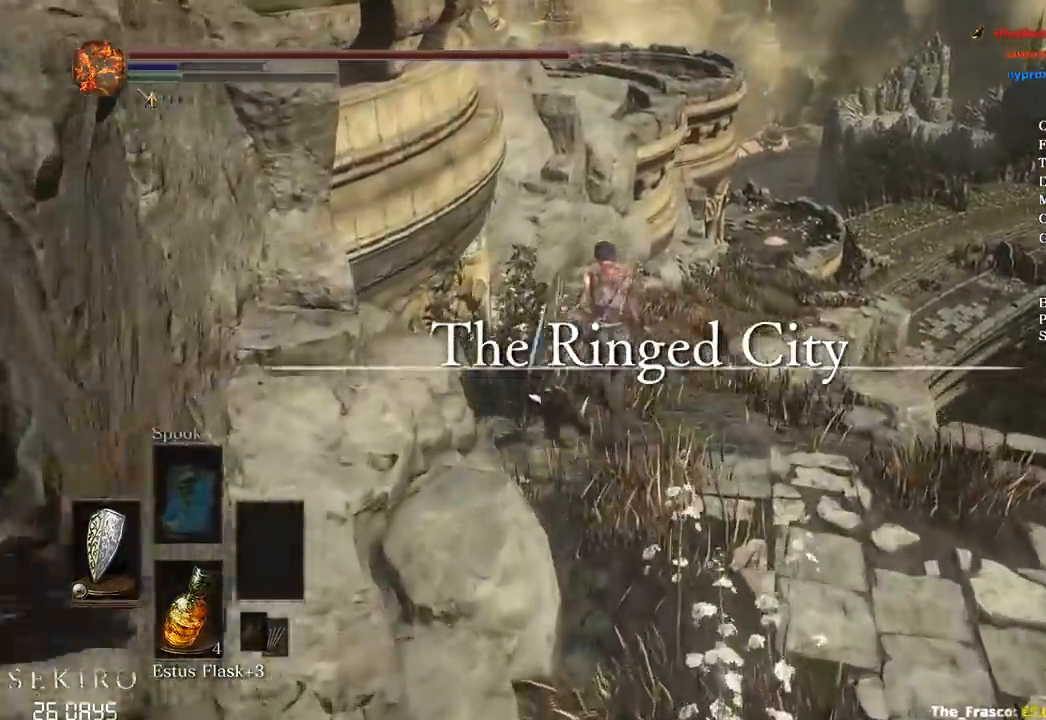
{"buttons": ["B"], "left_stick": "up", "right_stick": "down", "events": [[267, "right_stick", "down"]]}
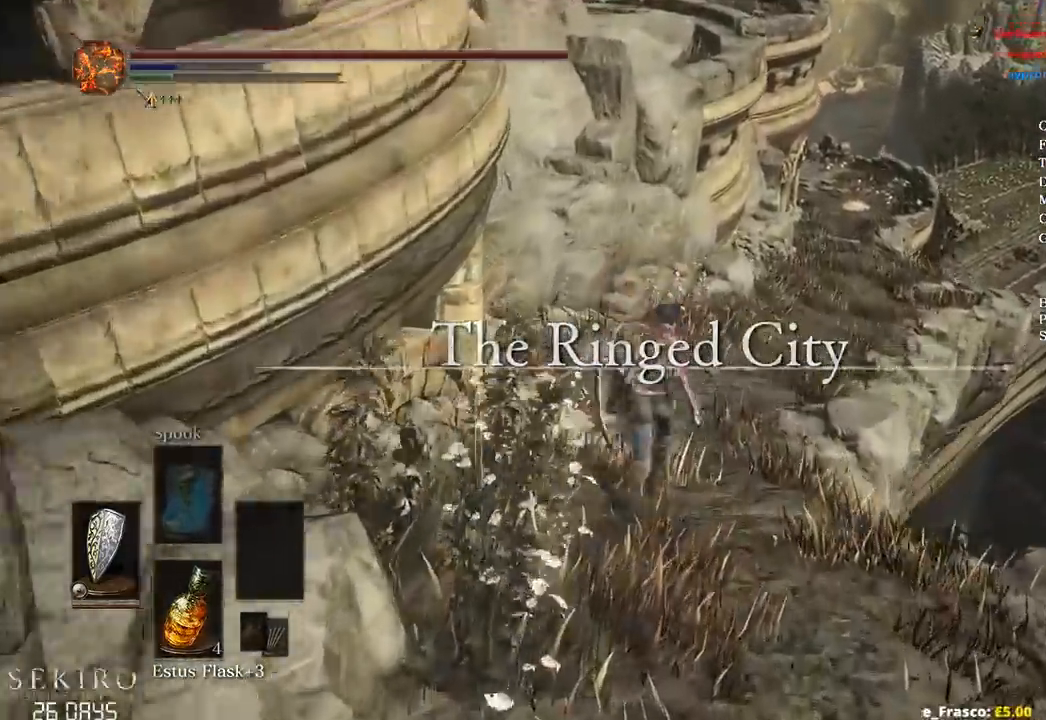
{"buttons": ["B"], "left_stick": "up", "right_stick": "center", "events": [[267, "right_stick", "center"]]}
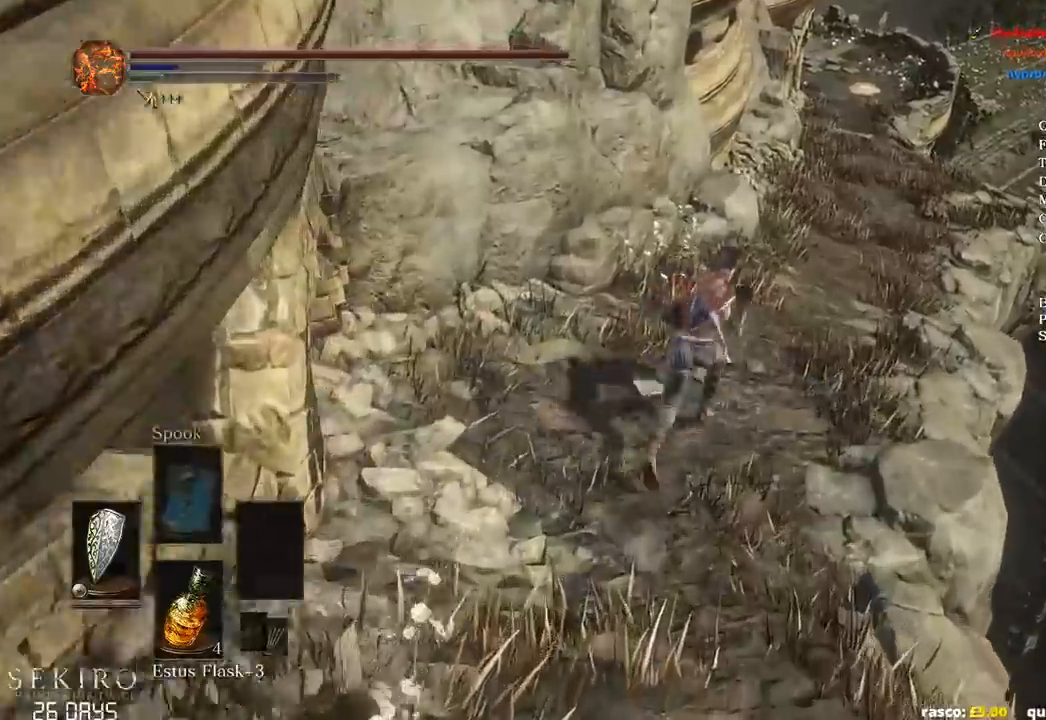
{"buttons": ["B"], "left_stick": "up", "right_stick": "center", "events": []}
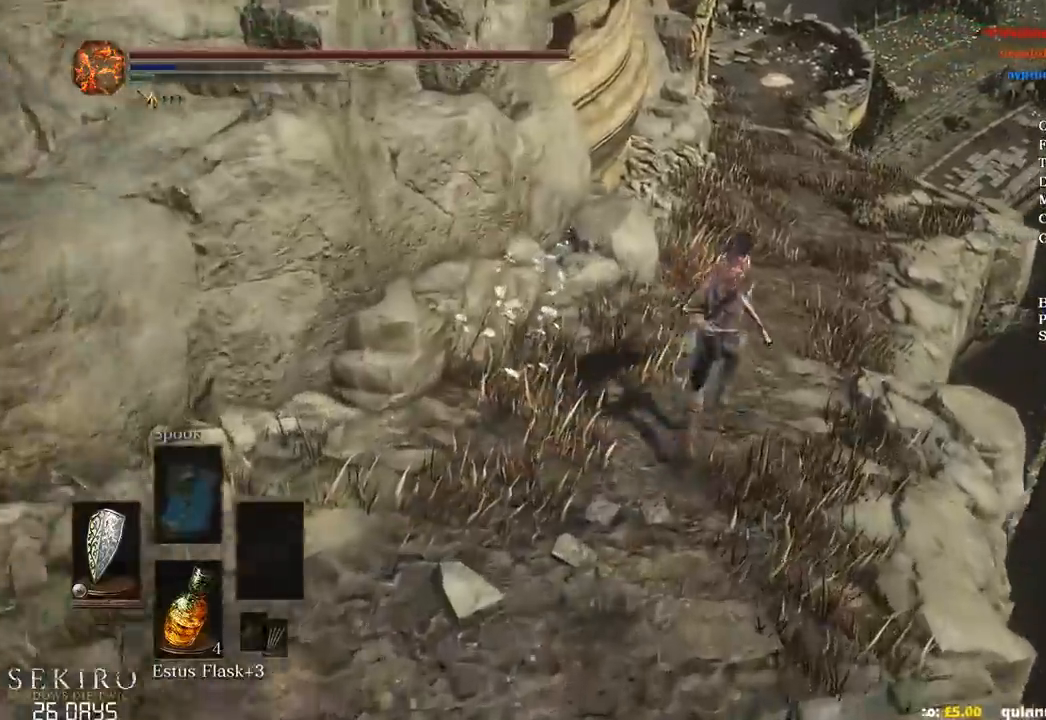
{"buttons": [], "left_stick": "up", "right_stick": "center", "events": [[367, "B", "up"]]}
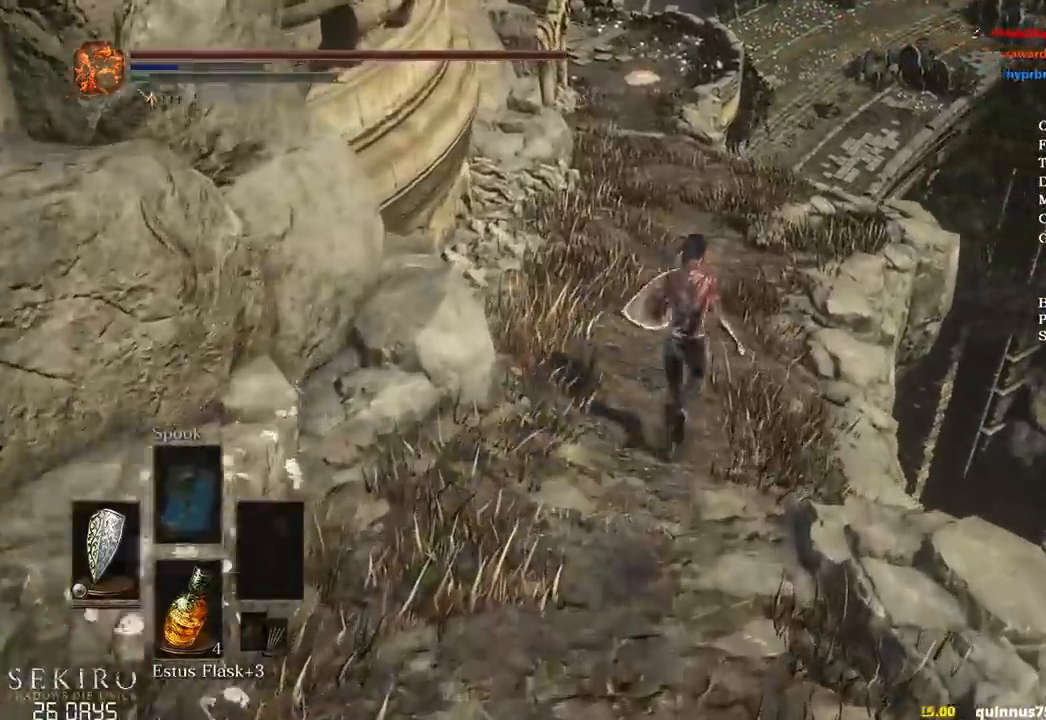
{"buttons": [], "left_stick": "up", "right_stick": "center", "events": [[200, "right_stick", "up"], [417, "right_stick", "center"]]}
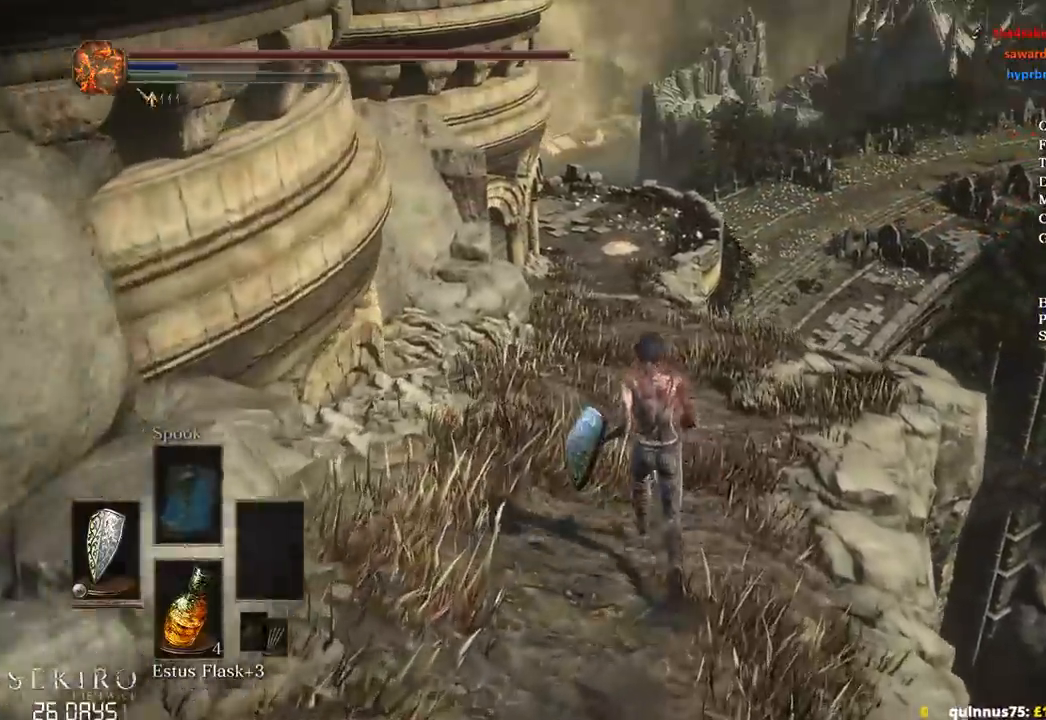
{"buttons": ["B"], "left_stick": "up", "right_stick": "center", "events": [[433, "B", "down"]]}
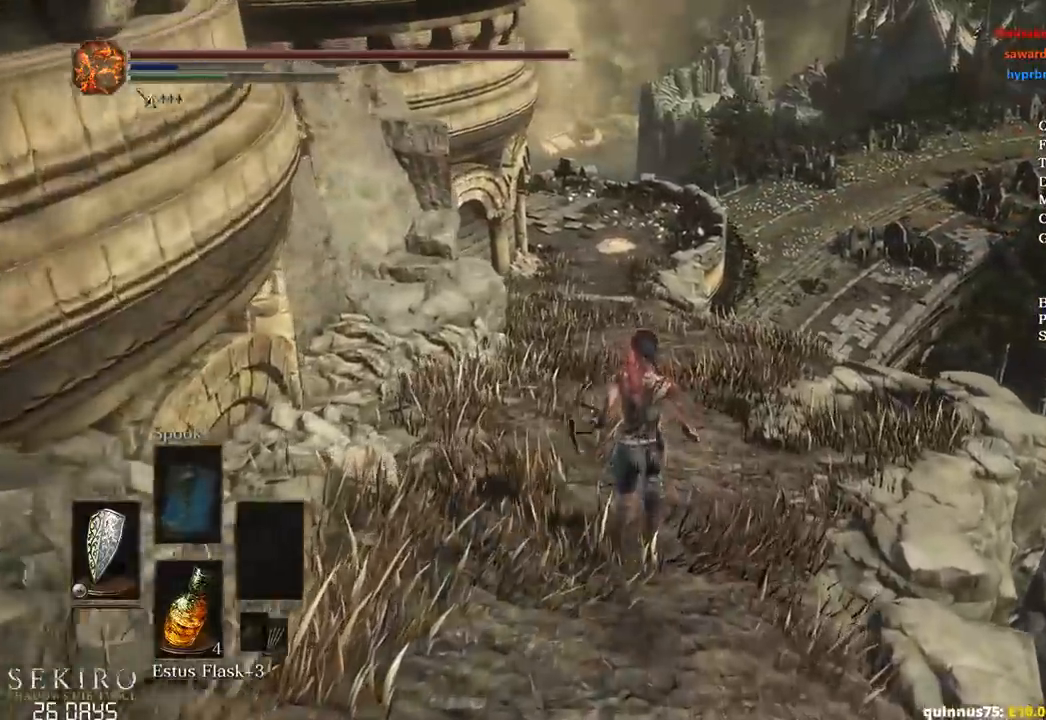
{"buttons": ["B"], "left_stick": "up", "right_stick": "center", "events": []}
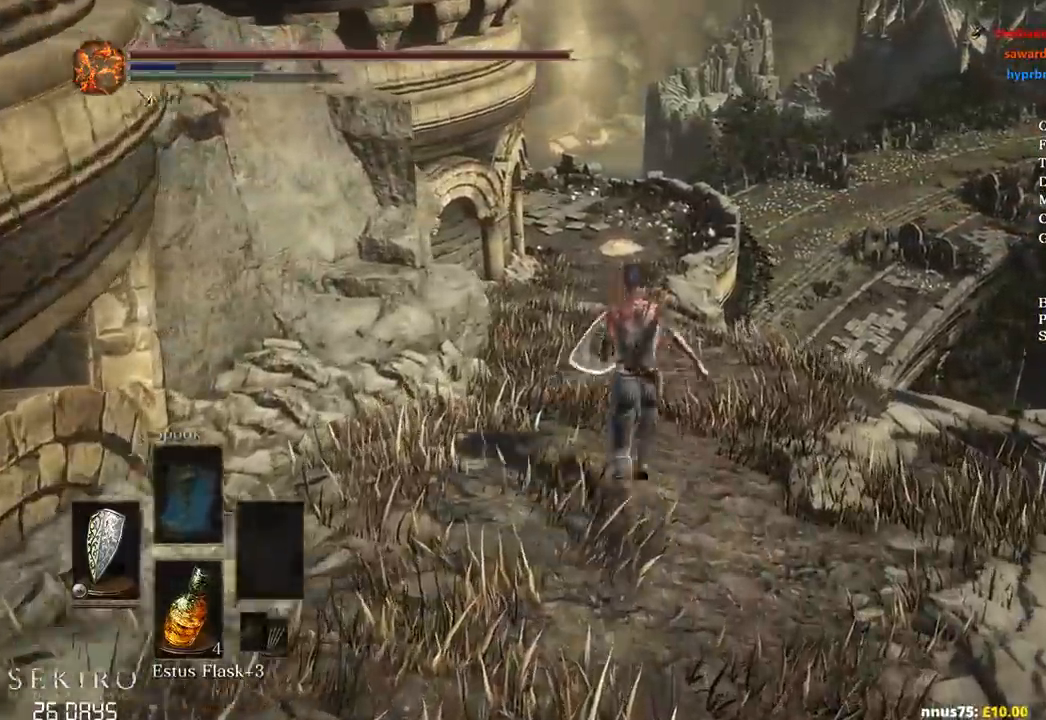
{"buttons": ["B"], "left_stick": "up", "right_stick": "center", "events": []}
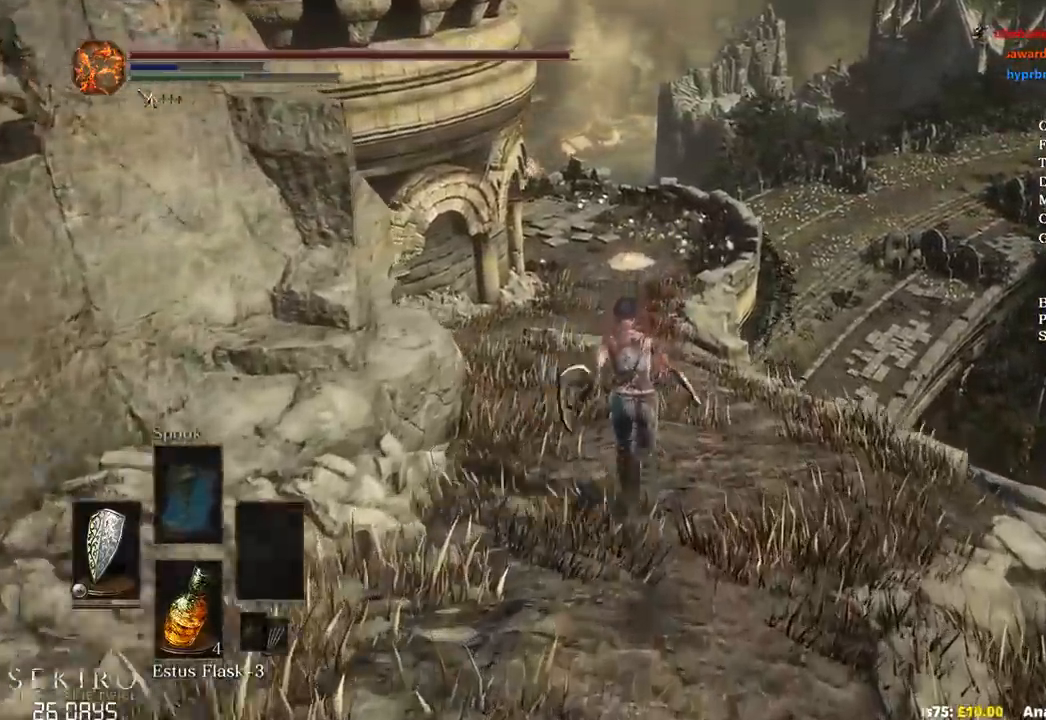
{"buttons": ["B"], "left_stick": "up", "right_stick": "center", "events": []}
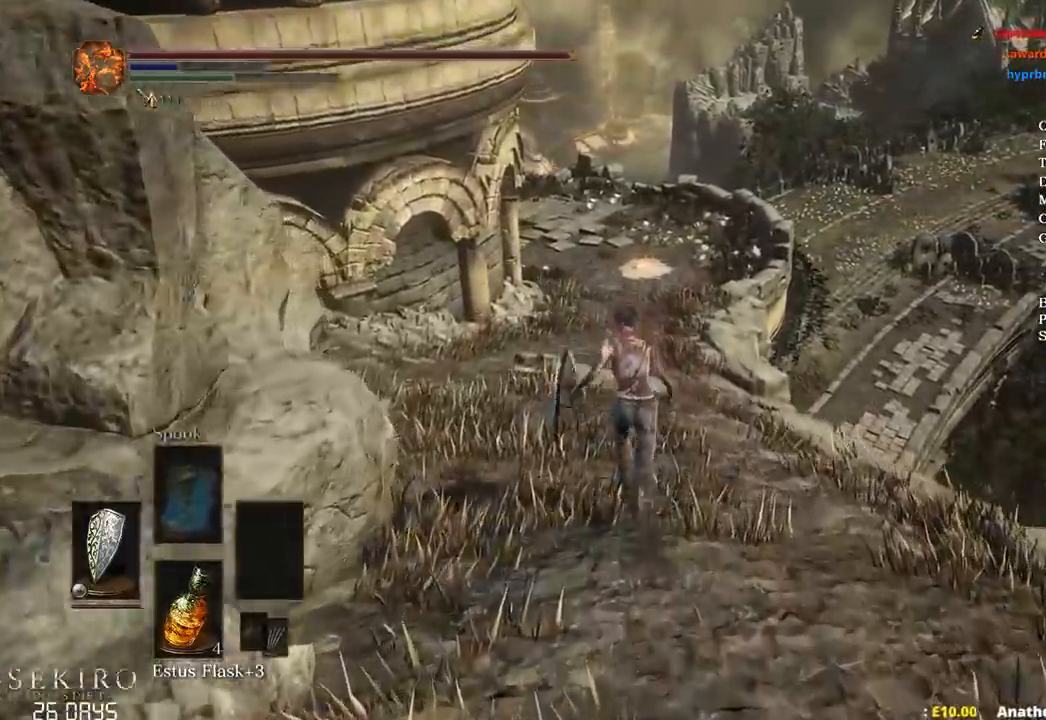
{"buttons": ["B"], "left_stick": "up", "right_stick": "center"}
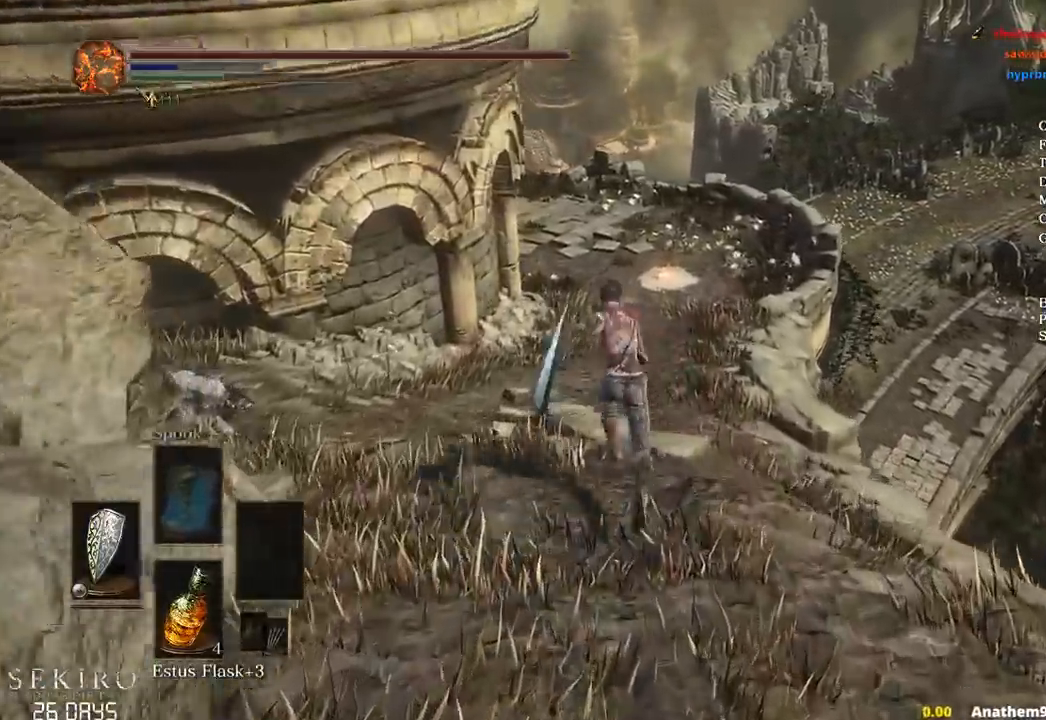
{"buttons": ["B"], "left_stick": "up", "right_stick": "down", "events": [[250, "right_stick", "down"]]}
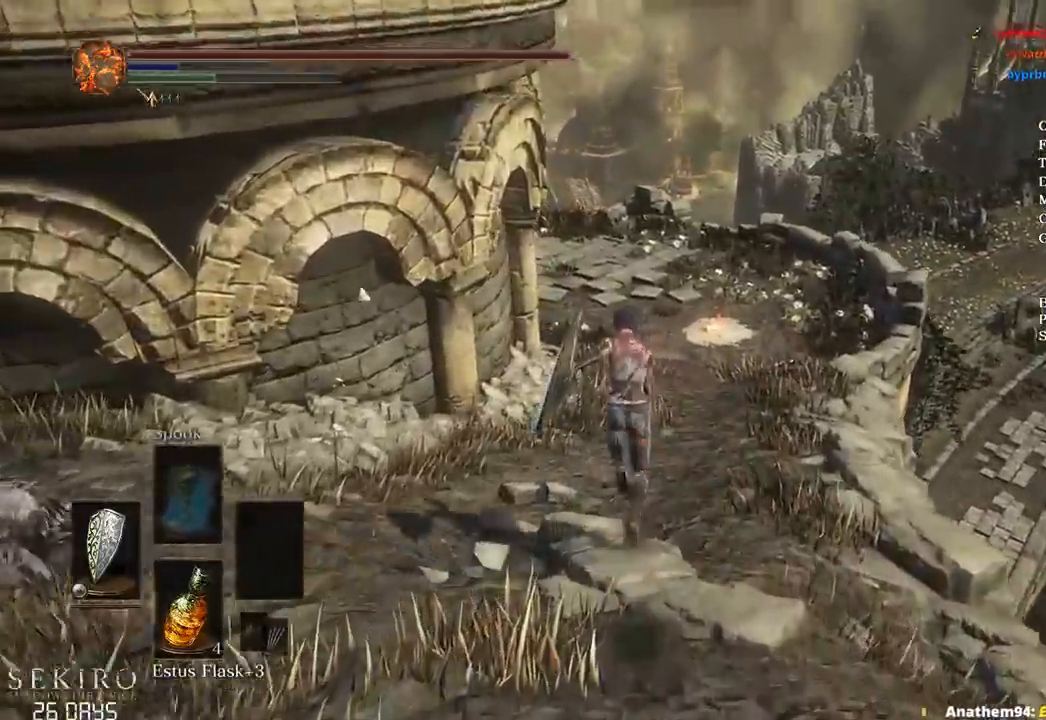
{"buttons": ["B"], "left_stick": "up", "right_stick": "down", "events": []}
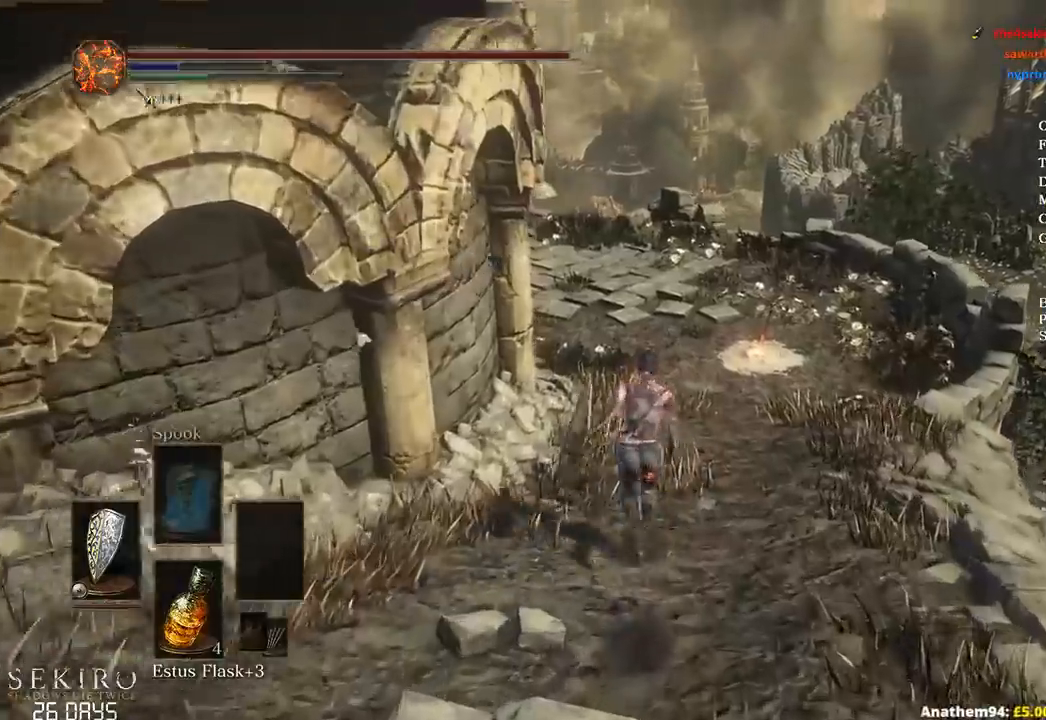
{"buttons": ["B"], "left_stick": "up", "right_stick": "down", "events": []}
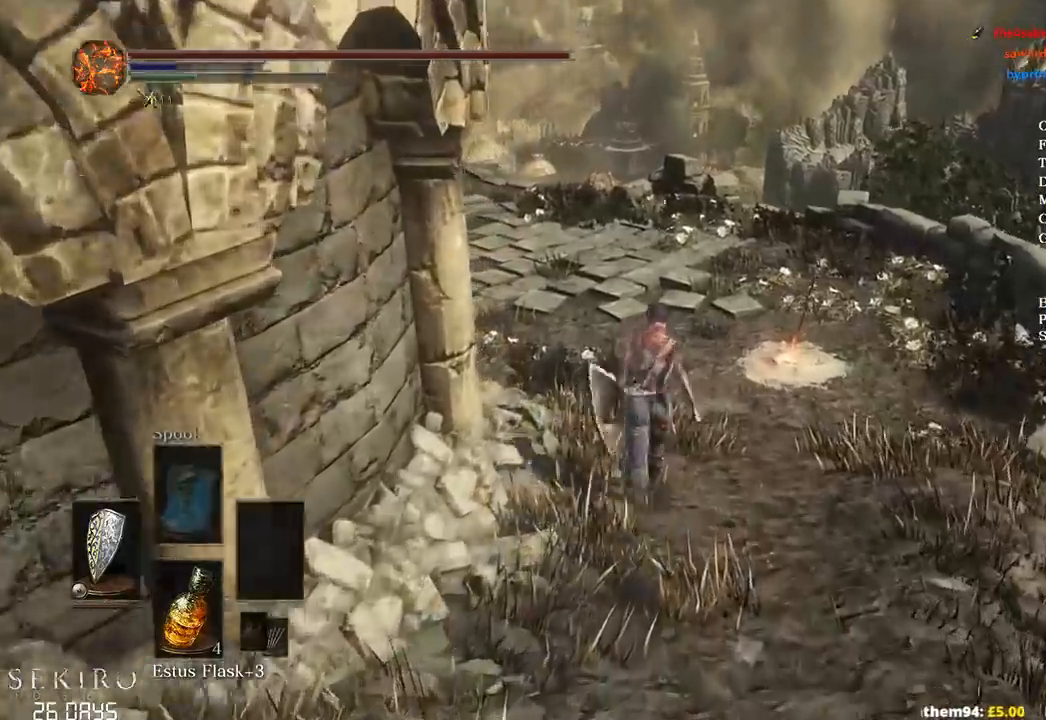
{"buttons": ["A", "B"], "left_stick": "up", "right_stick": "center", "events": [[283, "right_stick", "center"], [483, "A", "down"]]}
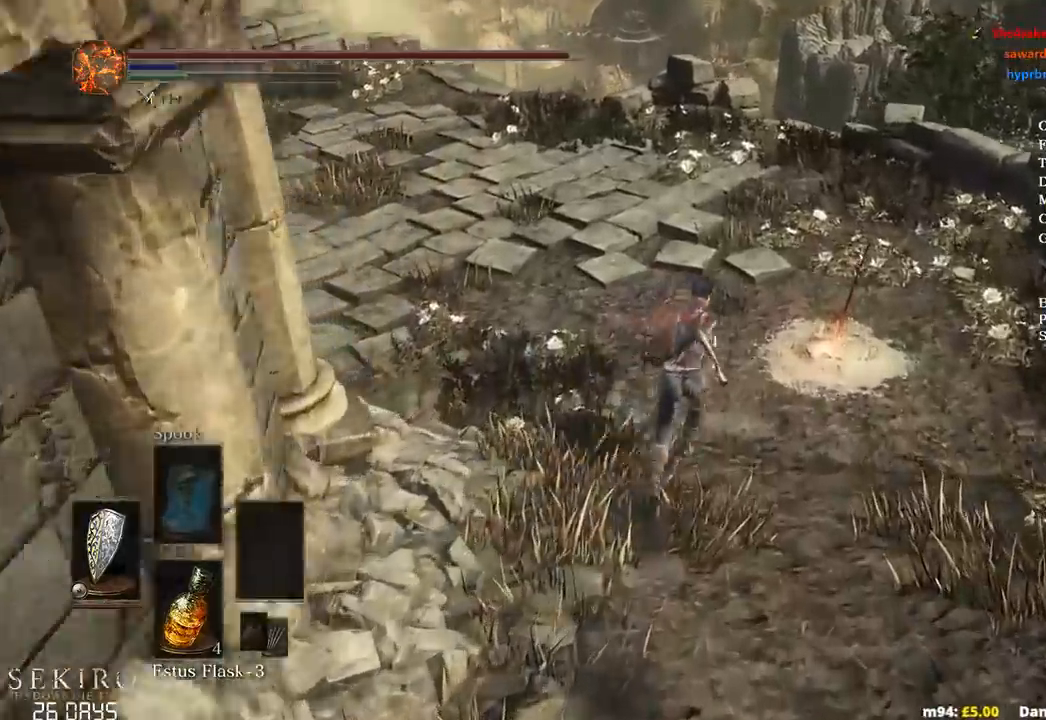
{"buttons": ["A", "B"], "left_stick": "up-right", "right_stick": "center", "events": [[50, "A", "up"], [117, "A", "down"], [200, "A", "up"], [283, "A", "down"], [300, "left_stick", "up-right"], [383, "A", "up"], [467, "A", "down"]]}
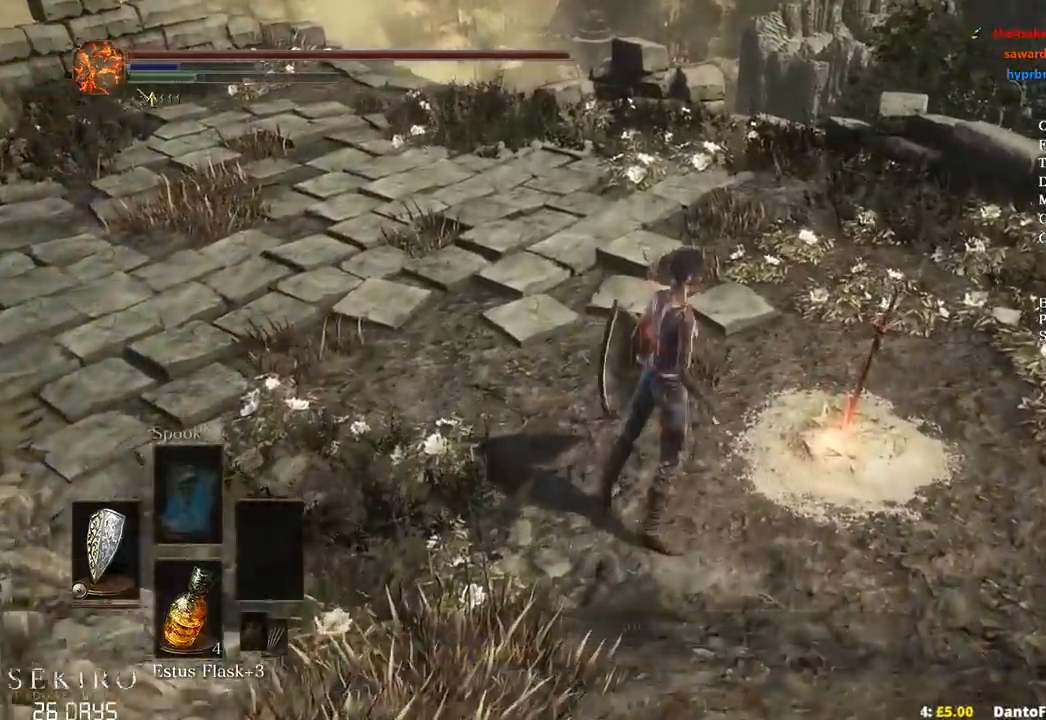
{"buttons": [], "left_stick": "center", "right_stick": "center"}
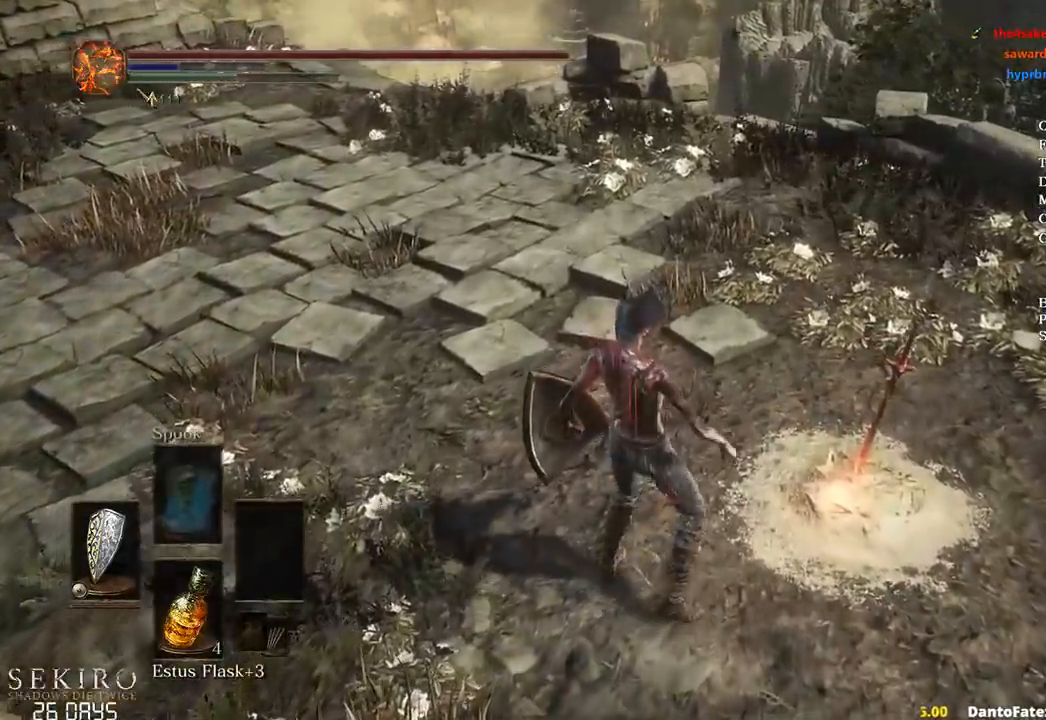
{"buttons": [], "left_stick": "up", "right_stick": "center", "events": [[283, "left_stick", "up"]]}